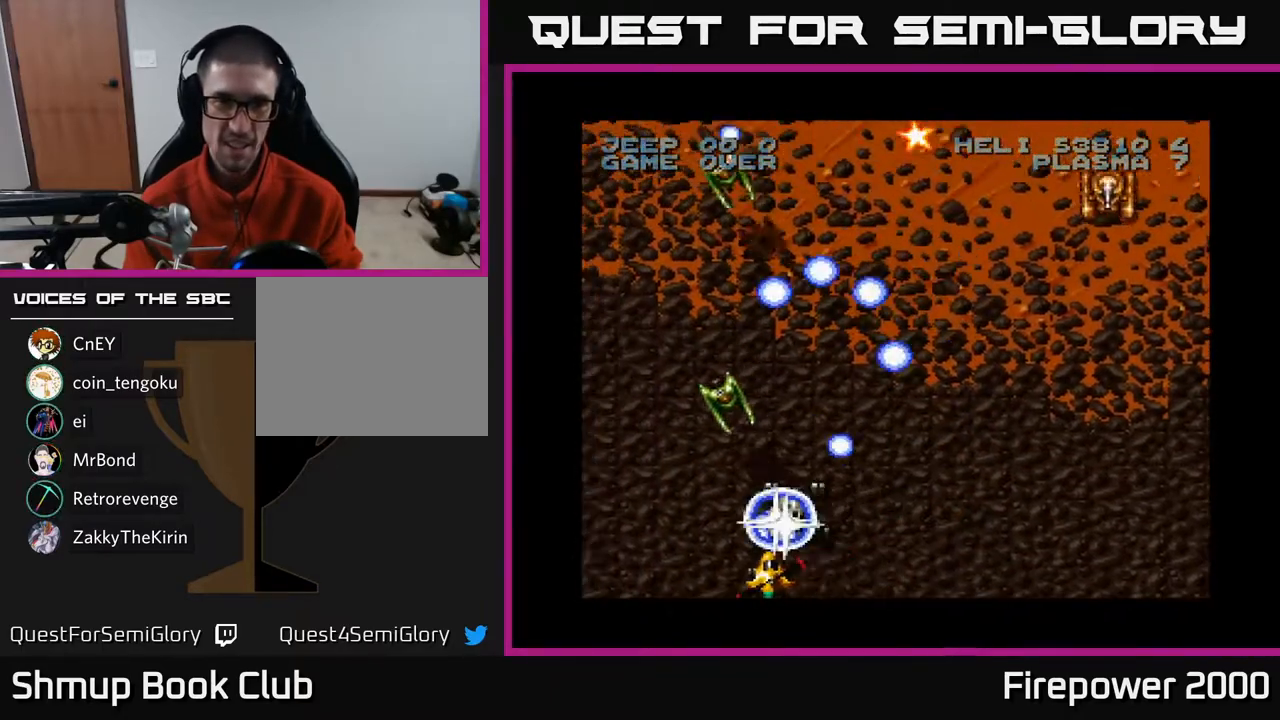
Gameplay with a controller (Xbox layout); each line is a JSON object with the inputs held at the frame after it. "events" lists button and stick changes between this image and that frame as [ms after this image, input, new state], when the widget could be followed in between.
{"buttons": ["A", "DPAD_RIGHT"], "left_stick": "center", "right_stick": "center", "events": [[50, "DPAD_DOWN", "down"], [83, "DPAD_LEFT", "up"], [133, "DPAD_RIGHT", "down"], [183, "DPAD_RIGHT", "up"], [200, "DPAD_DOWN", "up"], [450, "DPAD_RIGHT", "down"]]}
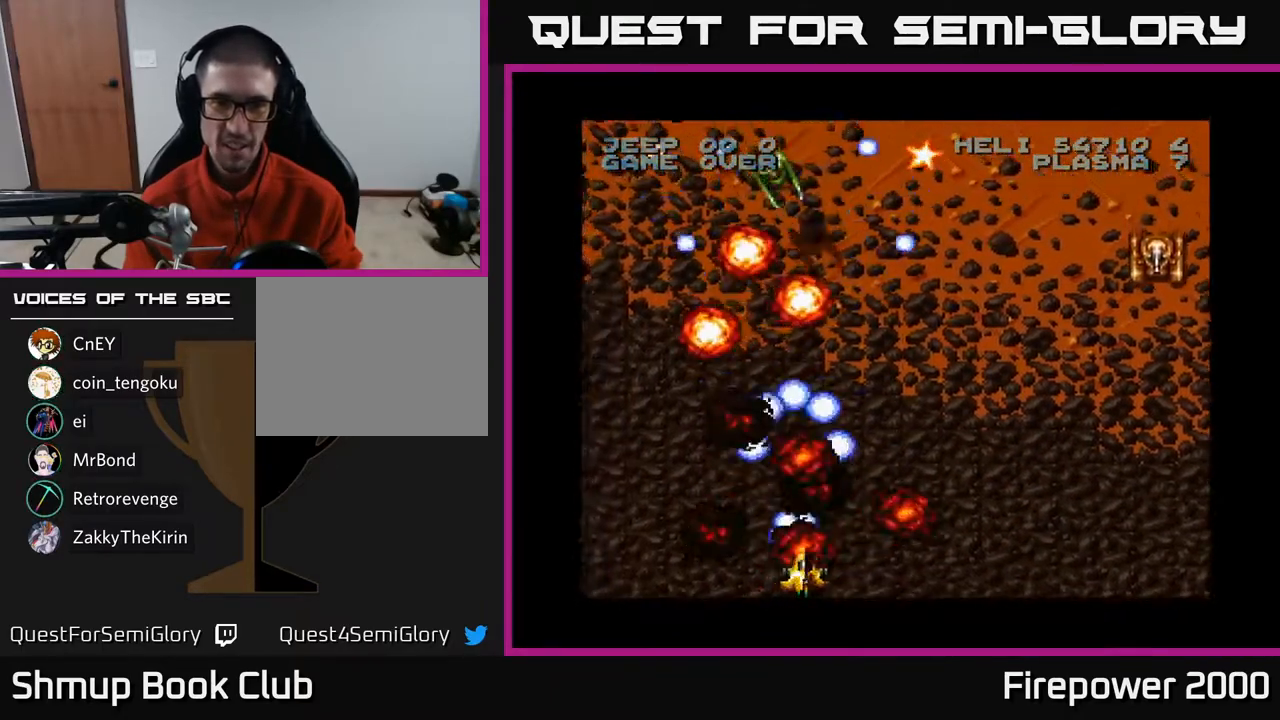
{"buttons": ["A", "DPAD_RIGHT"], "left_stick": "center", "right_stick": "center", "events": [[50, "DPAD_RIGHT", "up"], [250, "DPAD_RIGHT", "down"]]}
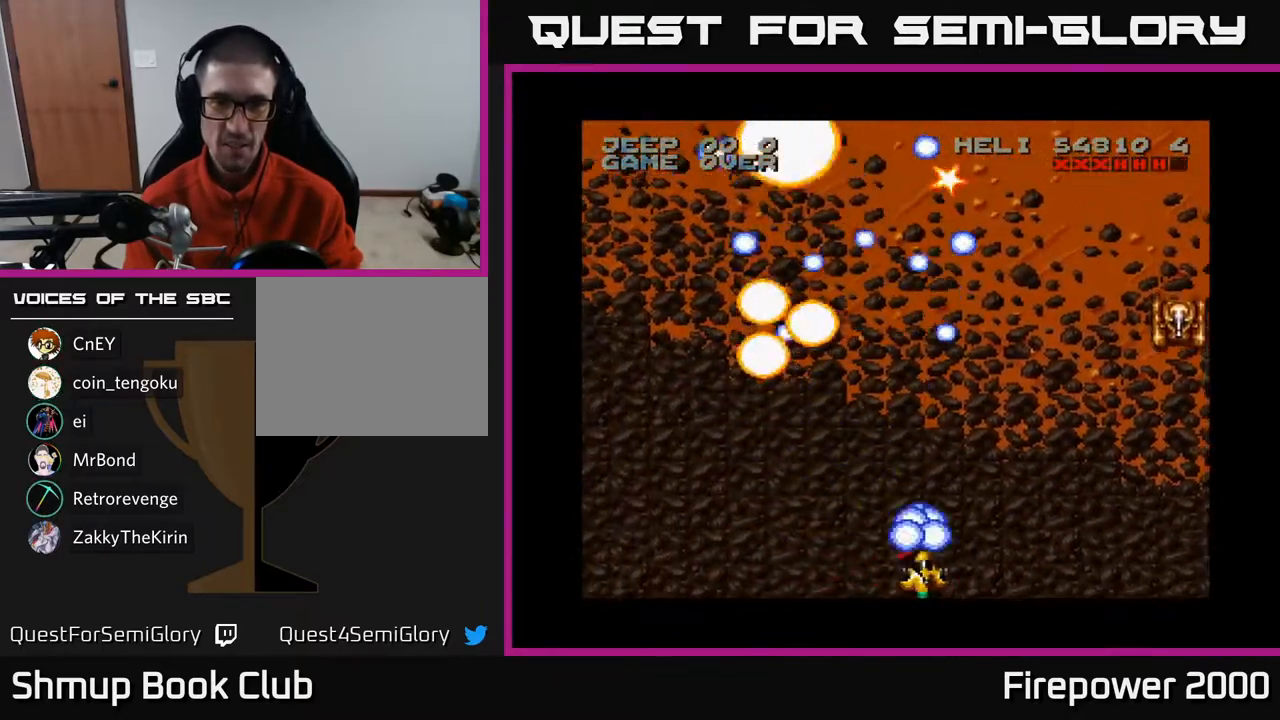
{"buttons": ["A", "DPAD_RIGHT"], "left_stick": "center", "right_stick": "center", "events": [[133, "DPAD_RIGHT", "up"], [183, "DPAD_LEFT", "down"], [450, "DPAD_LEFT", "up"], [467, "DPAD_RIGHT", "down"]]}
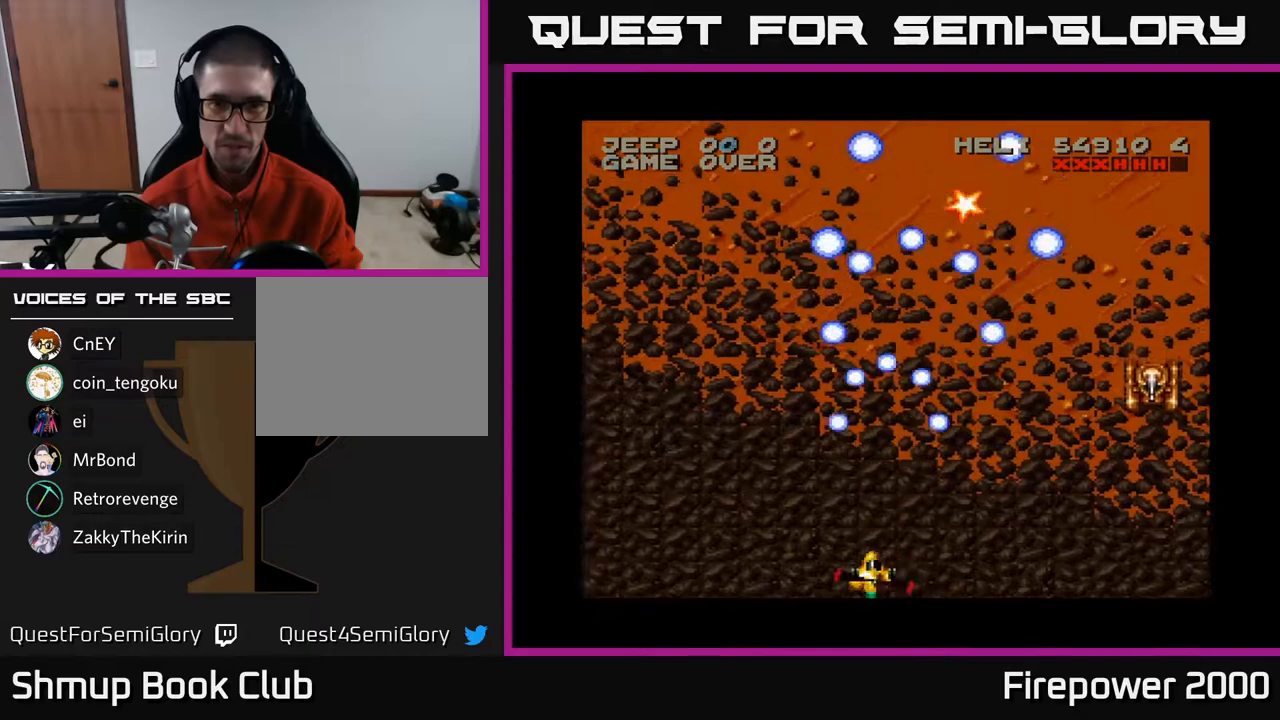
{"buttons": ["A", "DPAD_RIGHT"], "left_stick": "center", "right_stick": "center", "events": []}
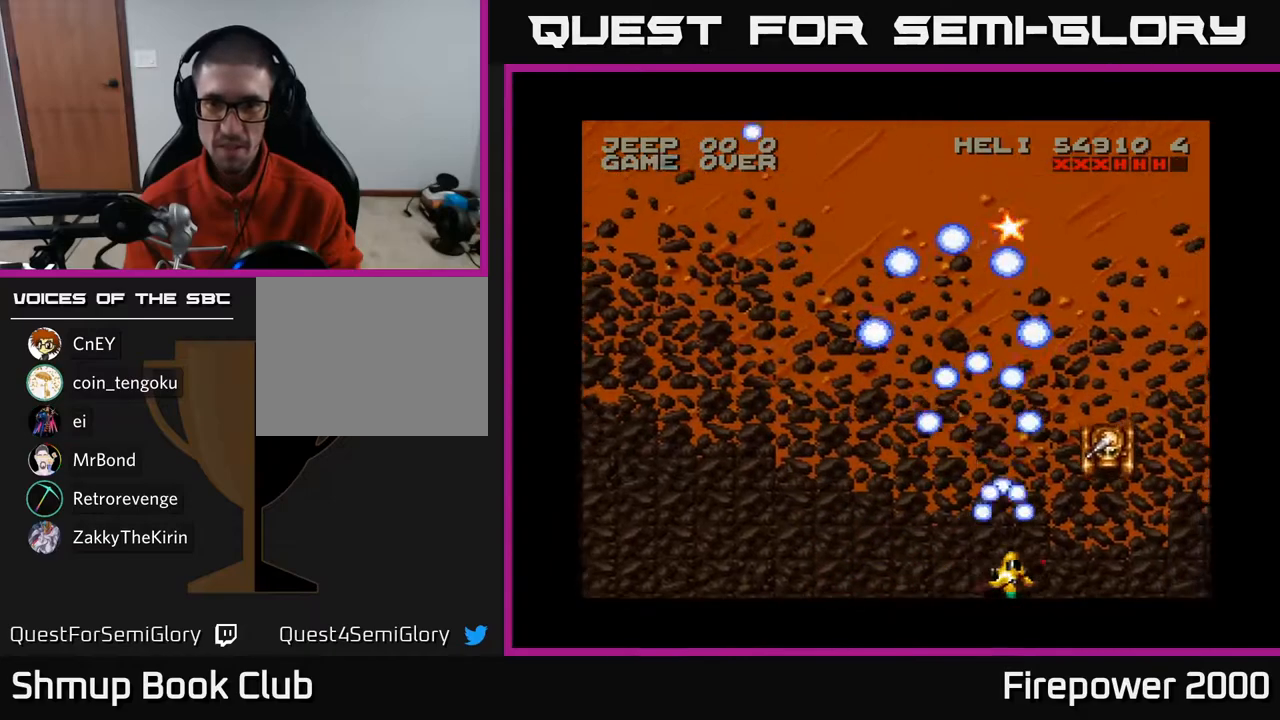
{"buttons": ["A", "DPAD_UP"], "left_stick": "center", "right_stick": "center", "events": [[217, "DPAD_RIGHT", "up"], [333, "DPAD_UP", "down"]]}
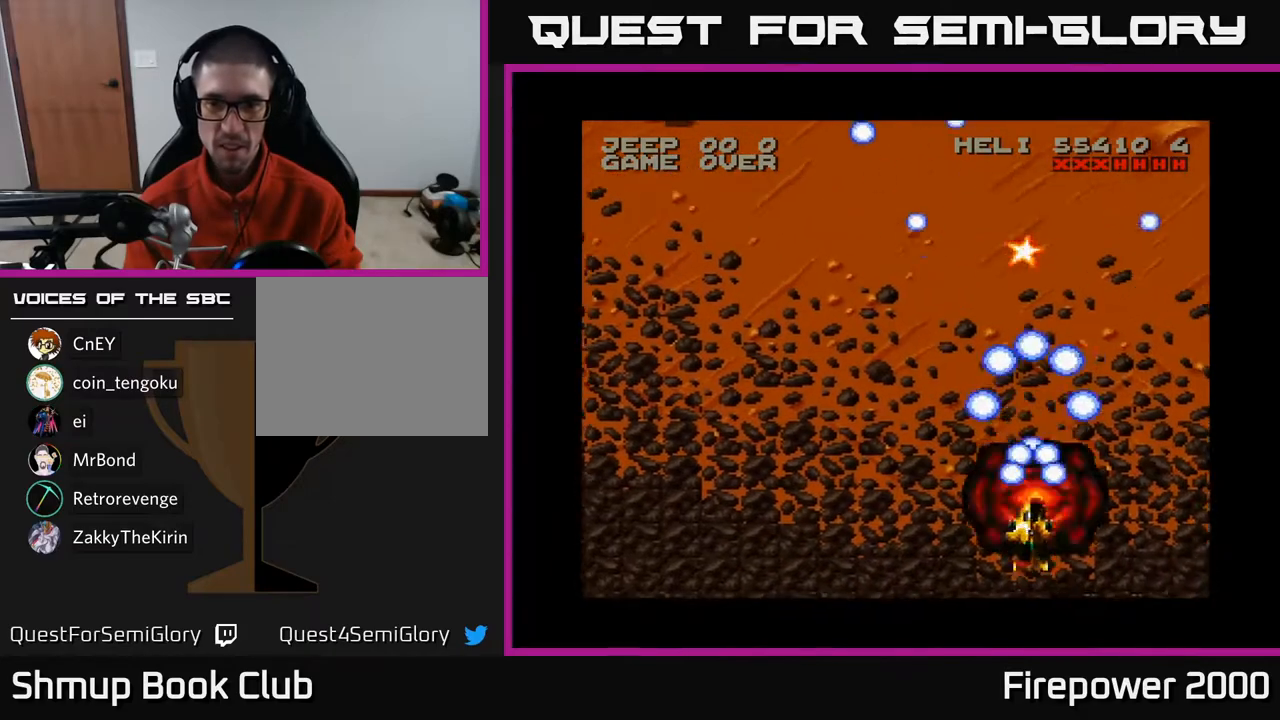
{"buttons": ["A", "DPAD_UP", "DPAD_RIGHT"], "left_stick": "center", "right_stick": "center", "events": [[400, "DPAD_RIGHT", "down"]]}
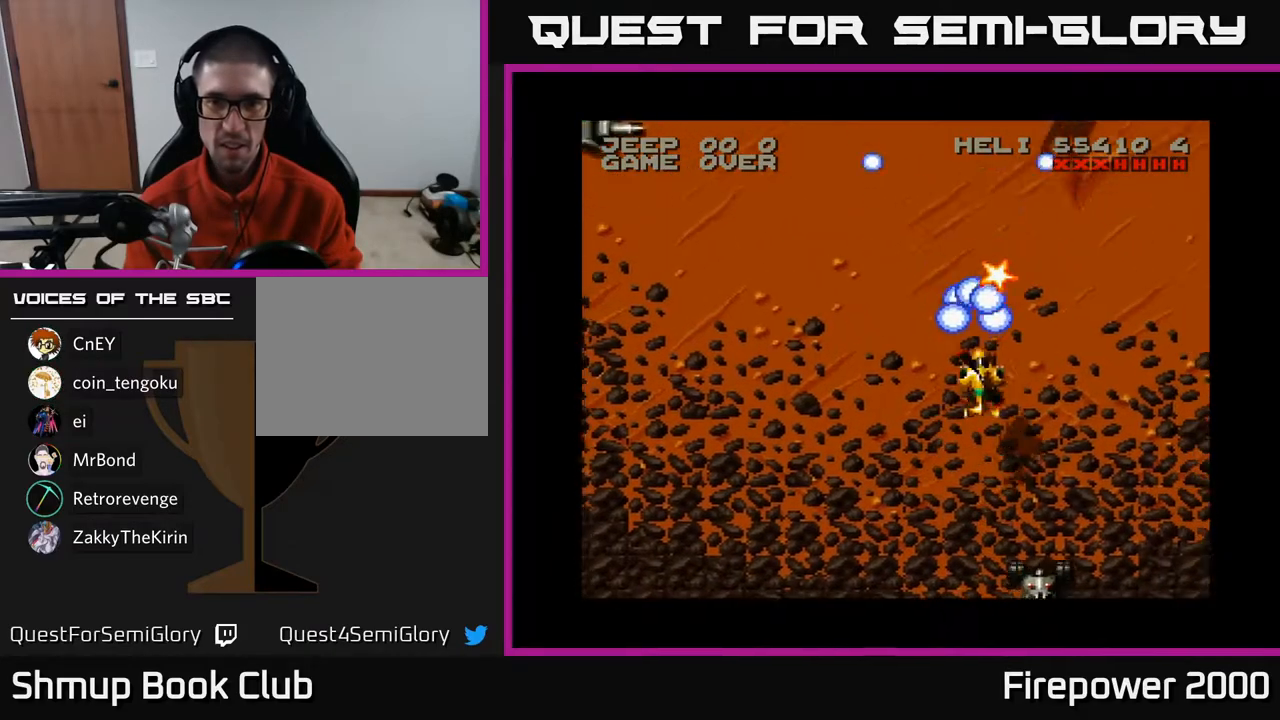
{"buttons": ["A", "DPAD_DOWN", "DPAD_RIGHT"], "left_stick": "center", "right_stick": "center", "events": [[17, "DPAD_RIGHT", "up"], [233, "DPAD_LEFT", "down"], [267, "DPAD_UP", "up"], [367, "DPAD_DOWN", "down"], [383, "DPAD_LEFT", "up"], [450, "DPAD_RIGHT", "down"]]}
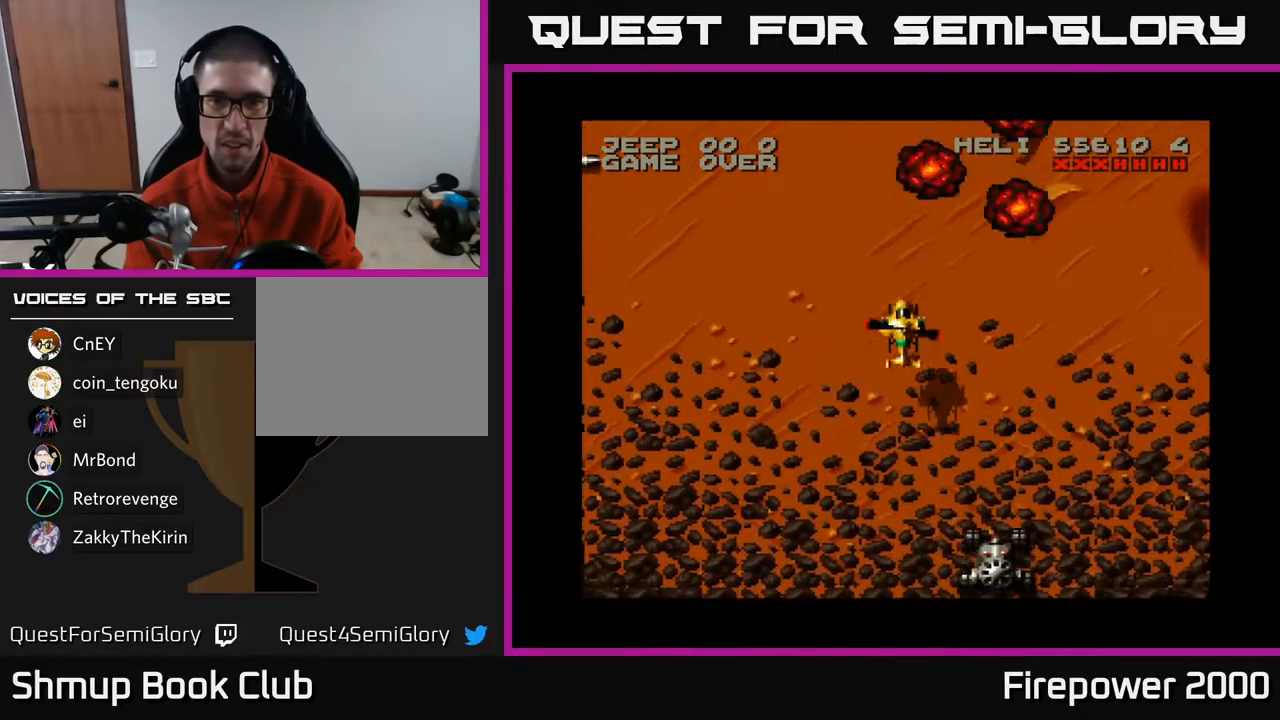
{"buttons": ["A", "DPAD_DOWN", "DPAD_RIGHT"], "left_stick": "center", "right_stick": "center", "events": [[83, "DPAD_RIGHT", "up"], [467, "DPAD_RIGHT", "down"]]}
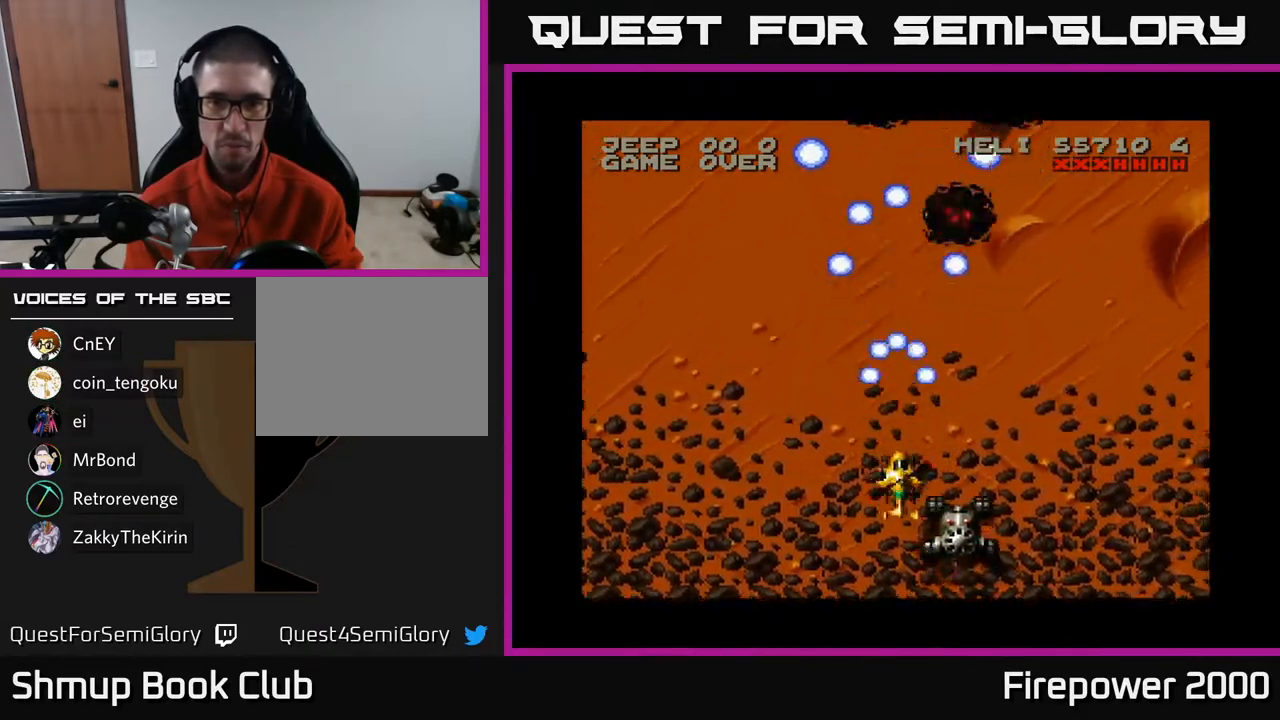
{"buttons": ["A"], "left_stick": "center", "right_stick": "center", "events": [[83, "DPAD_RIGHT", "up"], [233, "DPAD_RIGHT", "down"], [333, "DPAD_RIGHT", "up"], [433, "DPAD_DOWN", "up"]]}
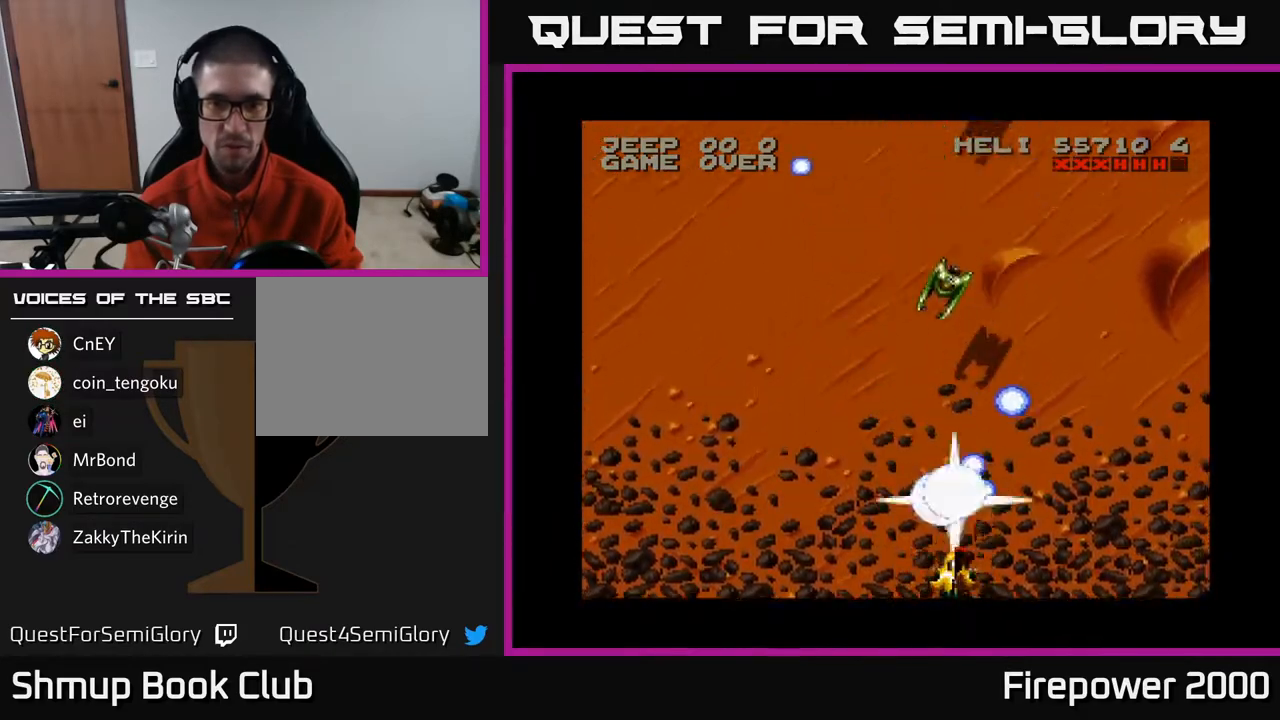
{"buttons": ["A", "DPAD_RIGHT"], "left_stick": "center", "right_stick": "center", "events": [[150, "DPAD_LEFT", "down"], [383, "DPAD_LEFT", "up"], [400, "DPAD_RIGHT", "down"]]}
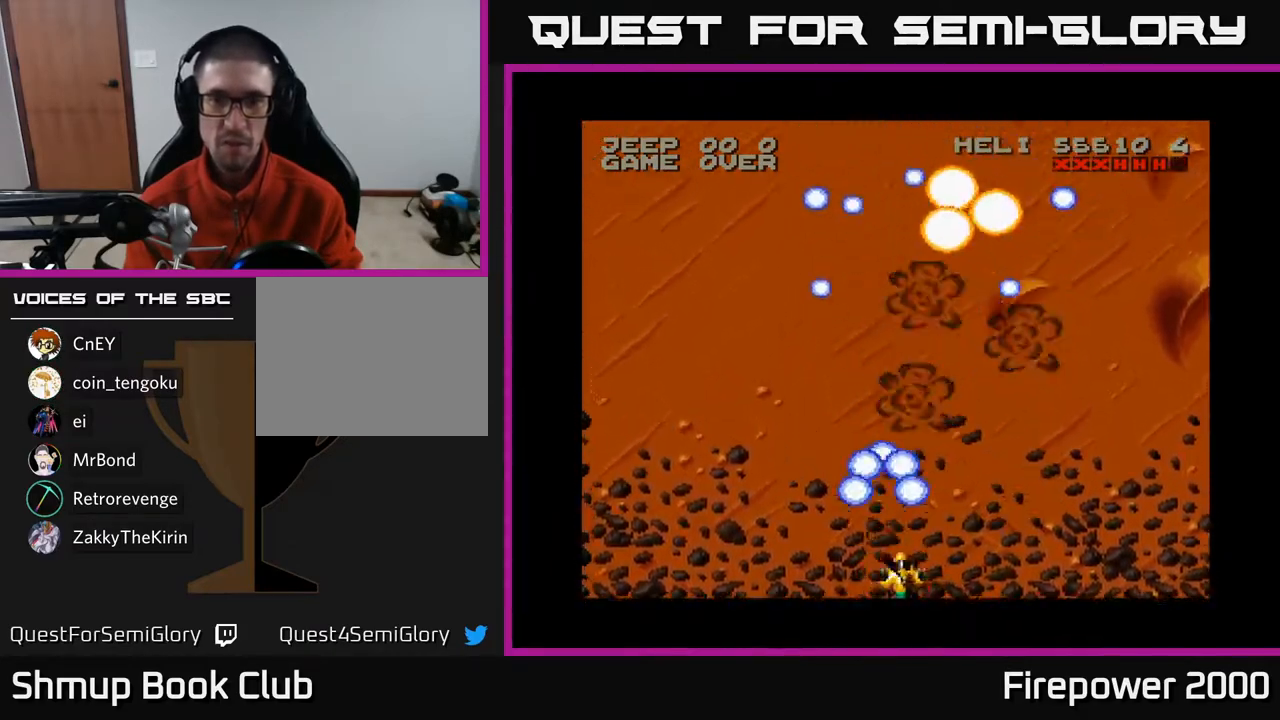
{"buttons": ["A", "DPAD_LEFT"], "left_stick": "center", "right_stick": "center", "events": [[17, "DPAD_RIGHT", "up"], [50, "DPAD_LEFT", "down"]]}
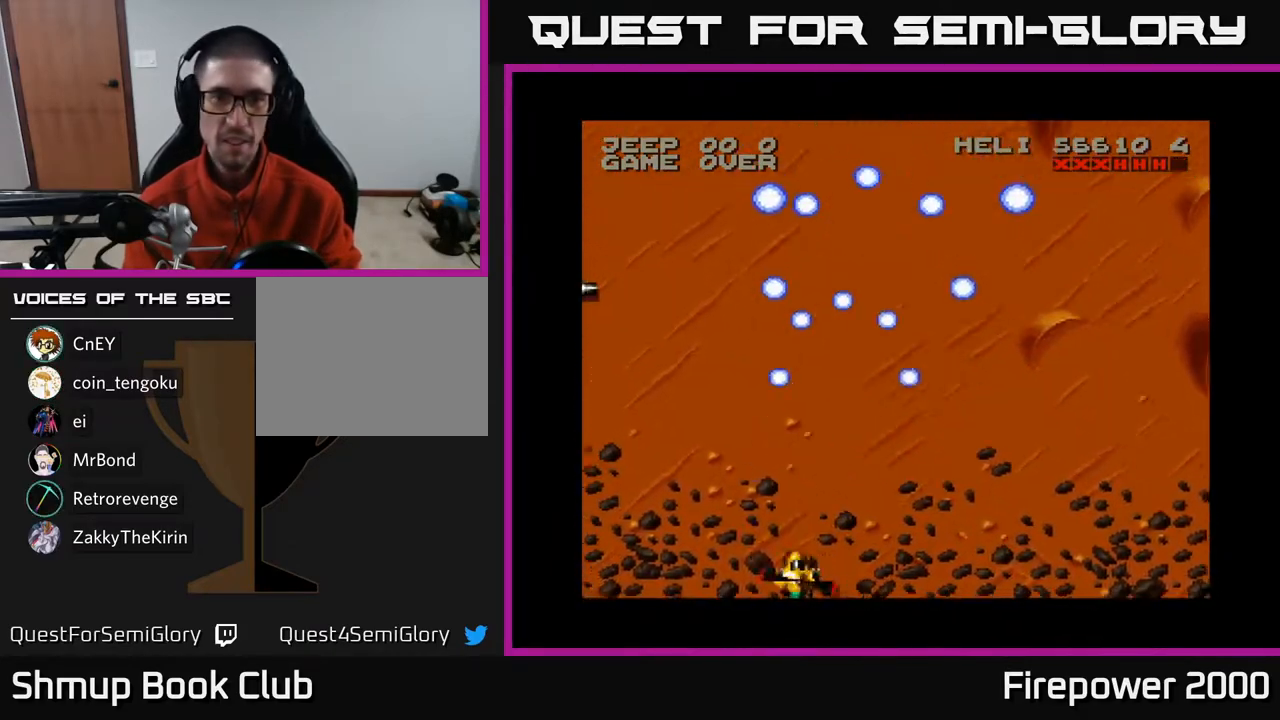
{"buttons": ["A", "DPAD_UP", "DPAD_LEFT"], "left_stick": "center", "right_stick": "center", "events": [[500, "DPAD_UP", "down"]]}
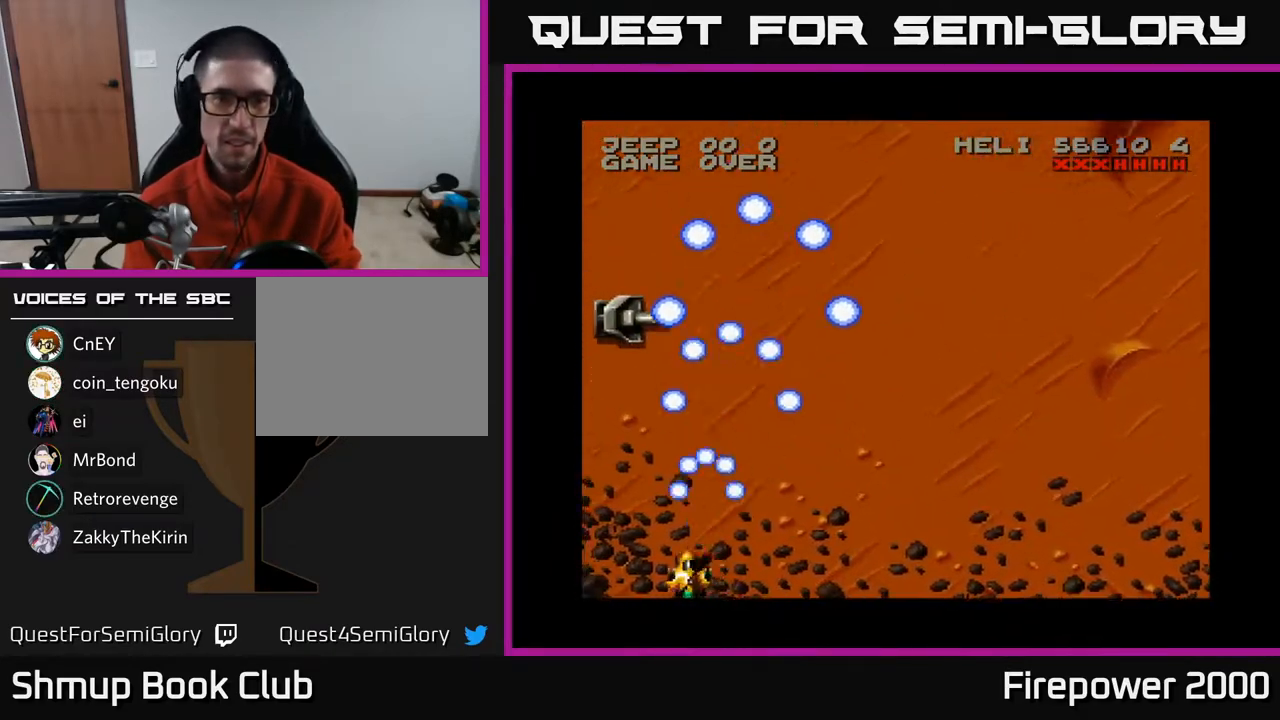
{"buttons": ["A", "DPAD_DOWN", "DPAD_RIGHT"], "left_stick": "center", "right_stick": "center", "events": [[250, "DPAD_LEFT", "up"], [417, "DPAD_UP", "up"], [433, "DPAD_RIGHT", "down"], [450, "DPAD_DOWN", "down"]]}
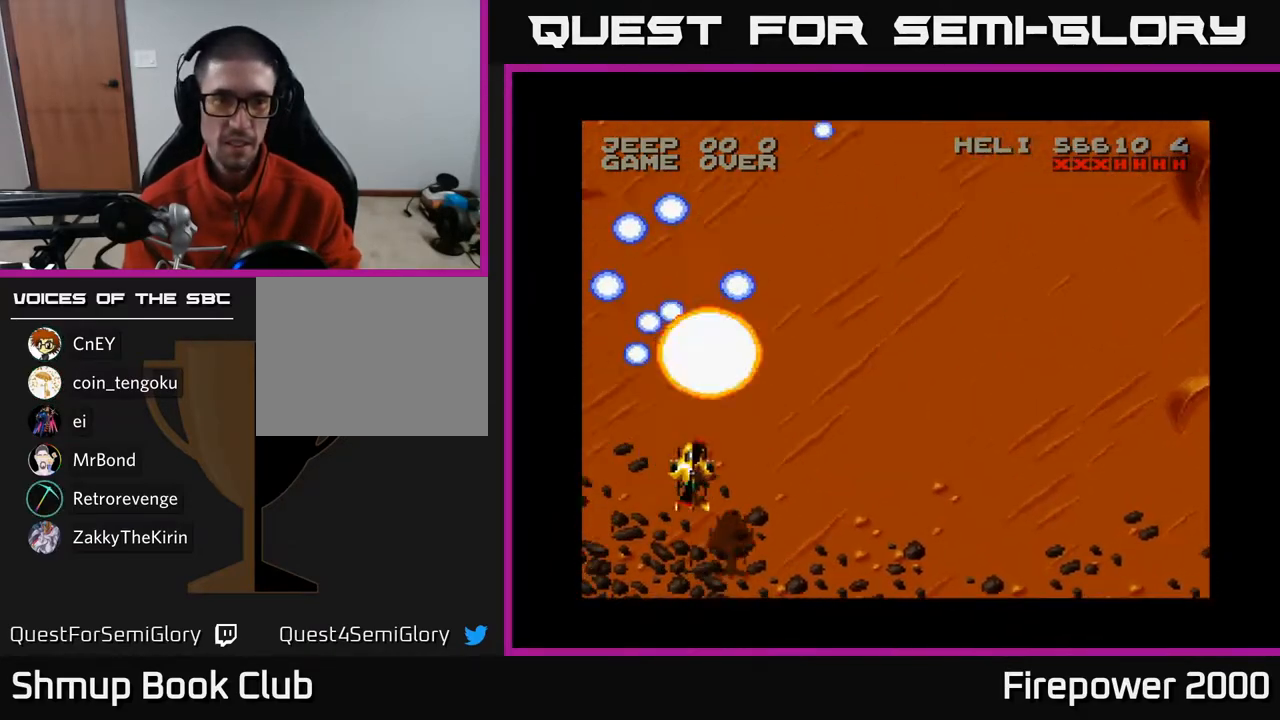
{"buttons": ["A", "DPAD_RIGHT"], "left_stick": "center", "right_stick": "center", "events": [[333, "DPAD_DOWN", "up"]]}
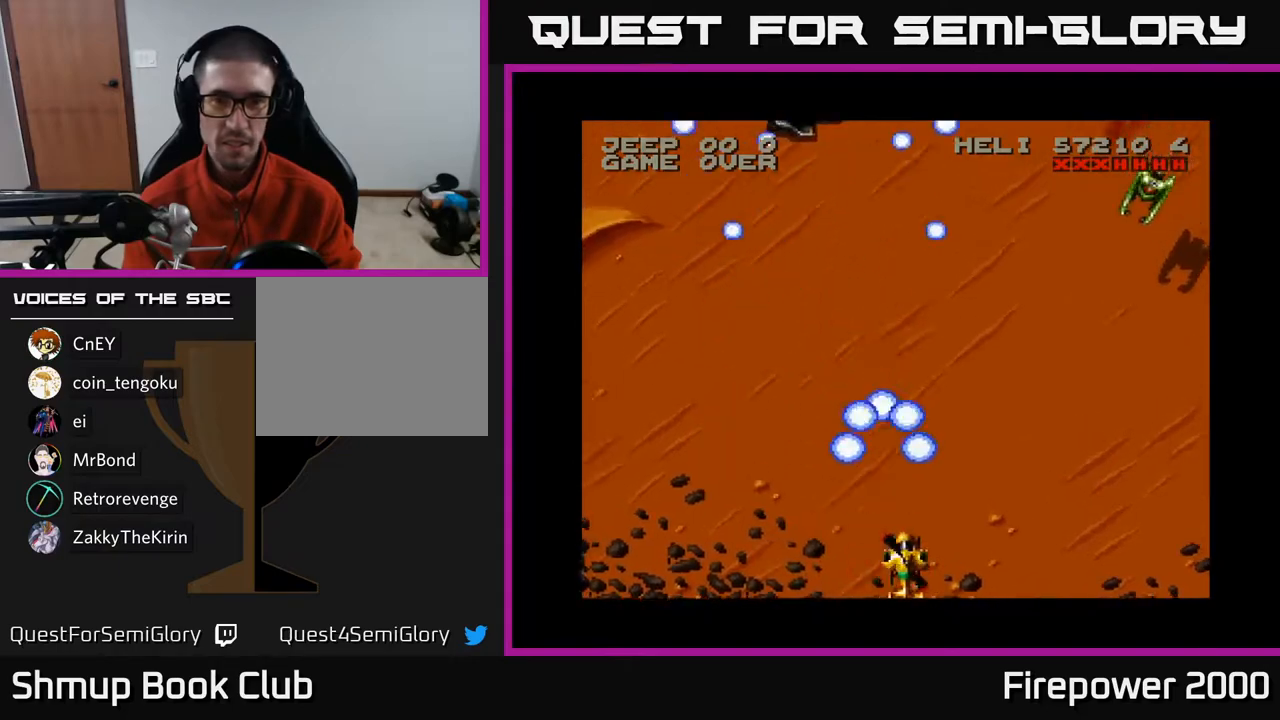
{"buttons": ["A", "DPAD_RIGHT"], "left_stick": "center", "right_stick": "center", "events": []}
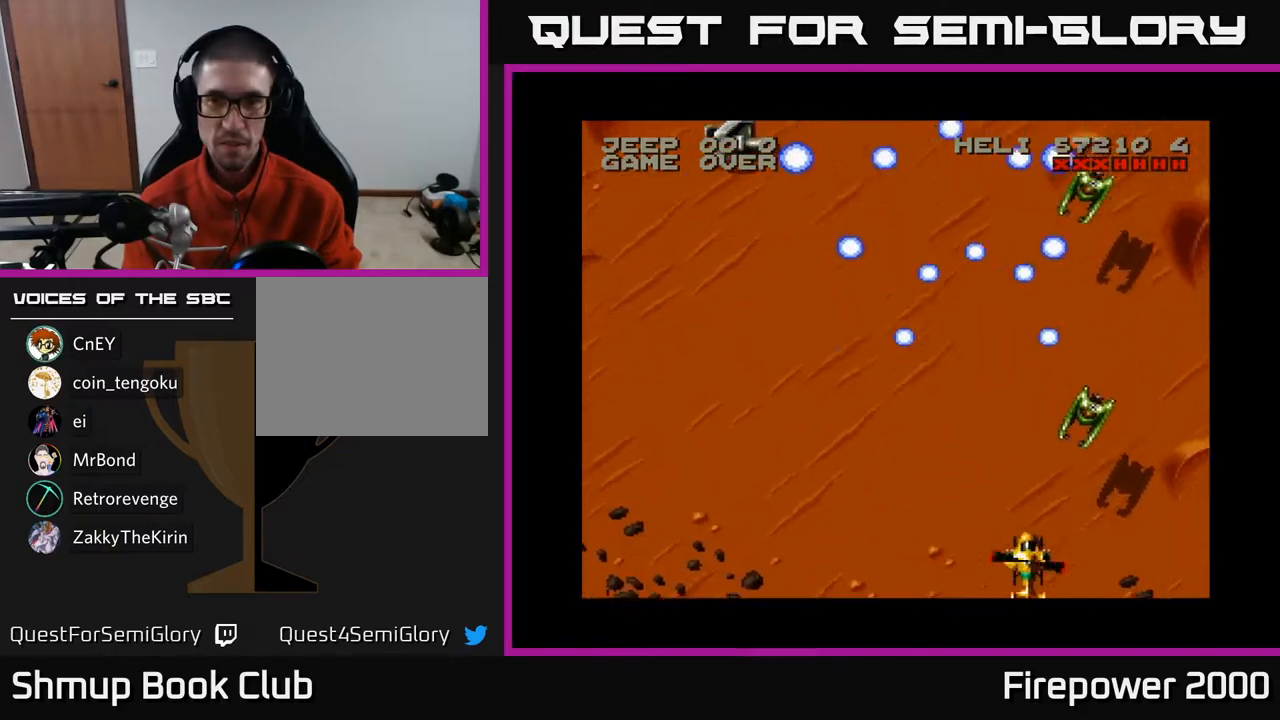
{"buttons": ["A", "DPAD_LEFT"], "left_stick": "center", "right_stick": "center", "events": [[133, "DPAD_DOWN", "down"], [133, "DPAD_RIGHT", "up"], [183, "DPAD_LEFT", "down"], [217, "DPAD_DOWN", "up"], [317, "DPAD_LEFT", "up"], [333, "DPAD_RIGHT", "down"], [433, "DPAD_RIGHT", "up"], [483, "DPAD_LEFT", "down"]]}
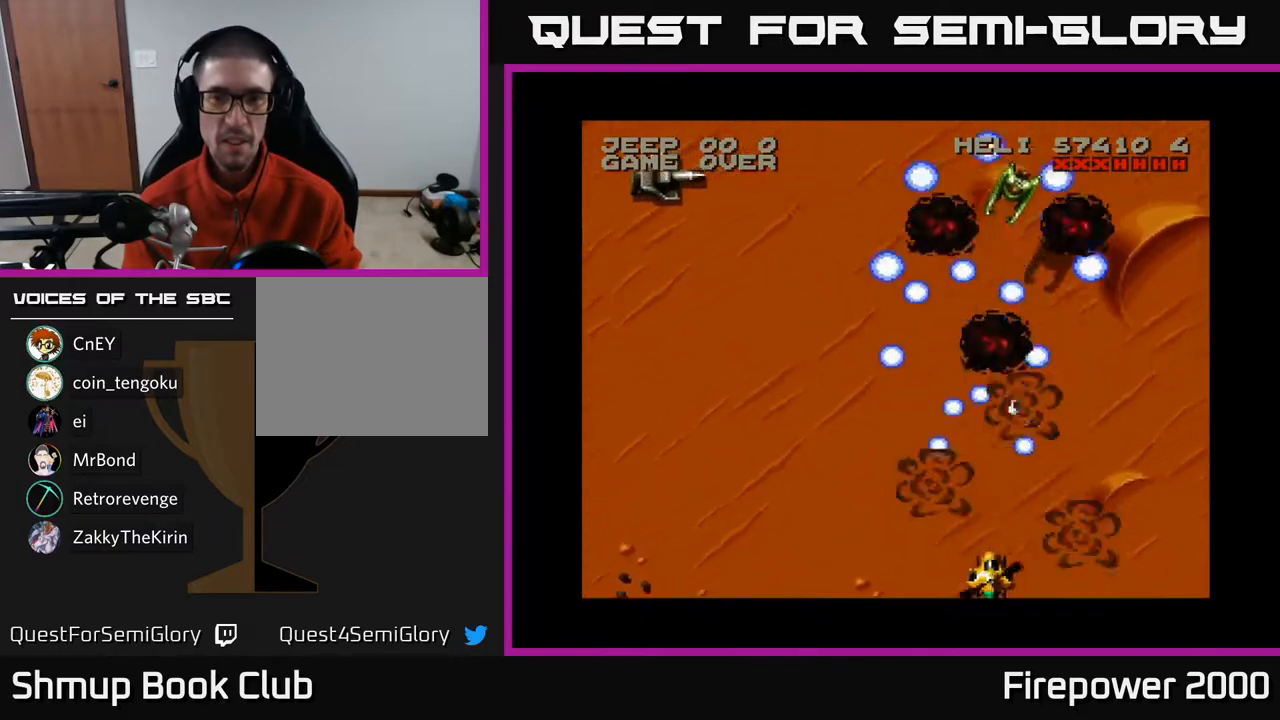
{"buttons": ["A", "DPAD_LEFT"], "left_stick": "center", "right_stick": "center", "events": [[133, "DPAD_LEFT", "up"], [233, "DPAD_RIGHT", "down"], [317, "DPAD_RIGHT", "up"], [383, "DPAD_LEFT", "down"]]}
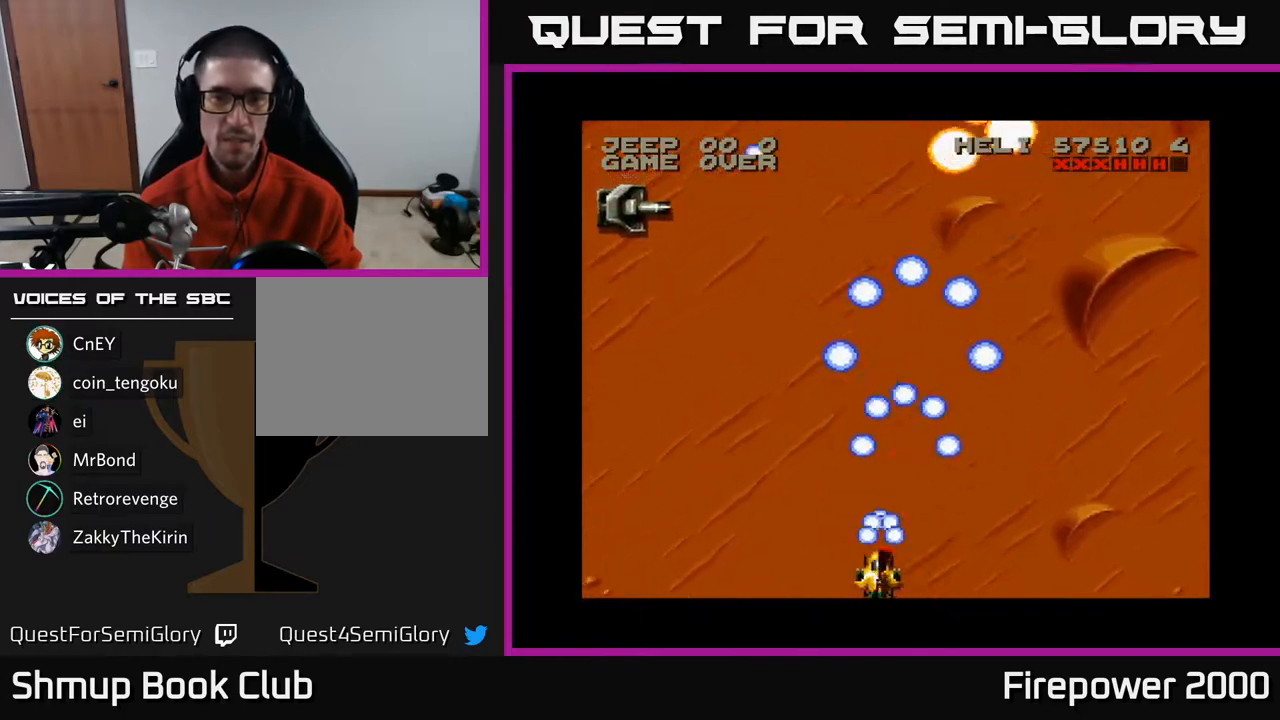
{"buttons": ["A"], "left_stick": "center", "right_stick": "center", "events": [[500, "DPAD_LEFT", "up"]]}
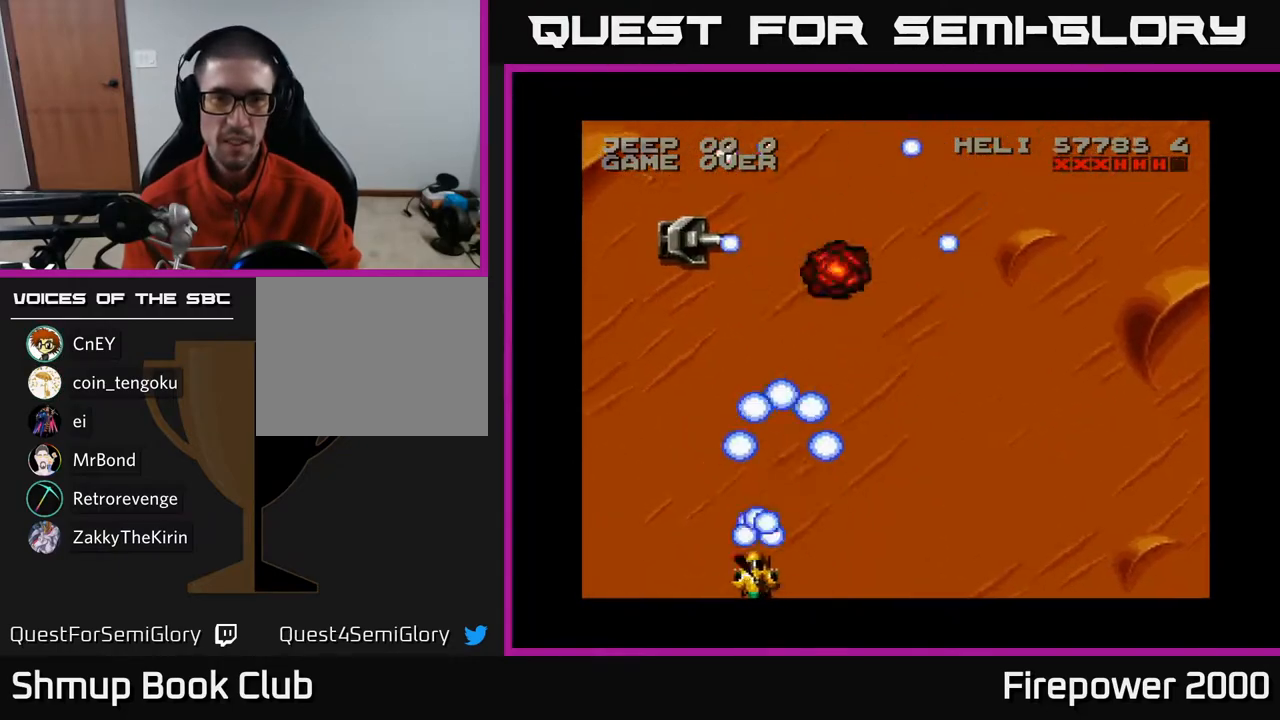
{"buttons": ["A"], "left_stick": "center", "right_stick": "center", "events": []}
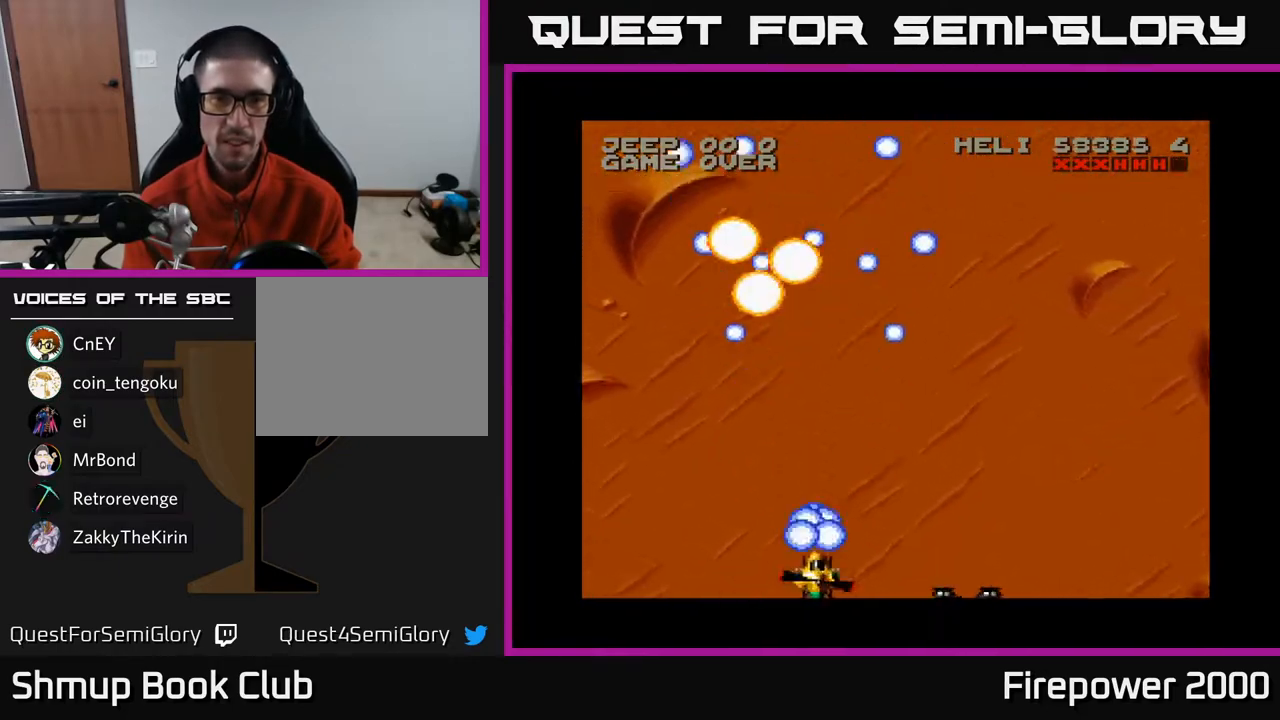
{"buttons": ["A", "DPAD_DOWN", "DPAD_RIGHT"], "left_stick": "center", "right_stick": "center", "events": [[83, "DPAD_LEFT", "down"], [133, "DPAD_UP", "down"], [200, "DPAD_LEFT", "up"], [283, "DPAD_RIGHT", "down"], [283, "DPAD_UP", "up"], [400, "DPAD_DOWN", "down"]]}
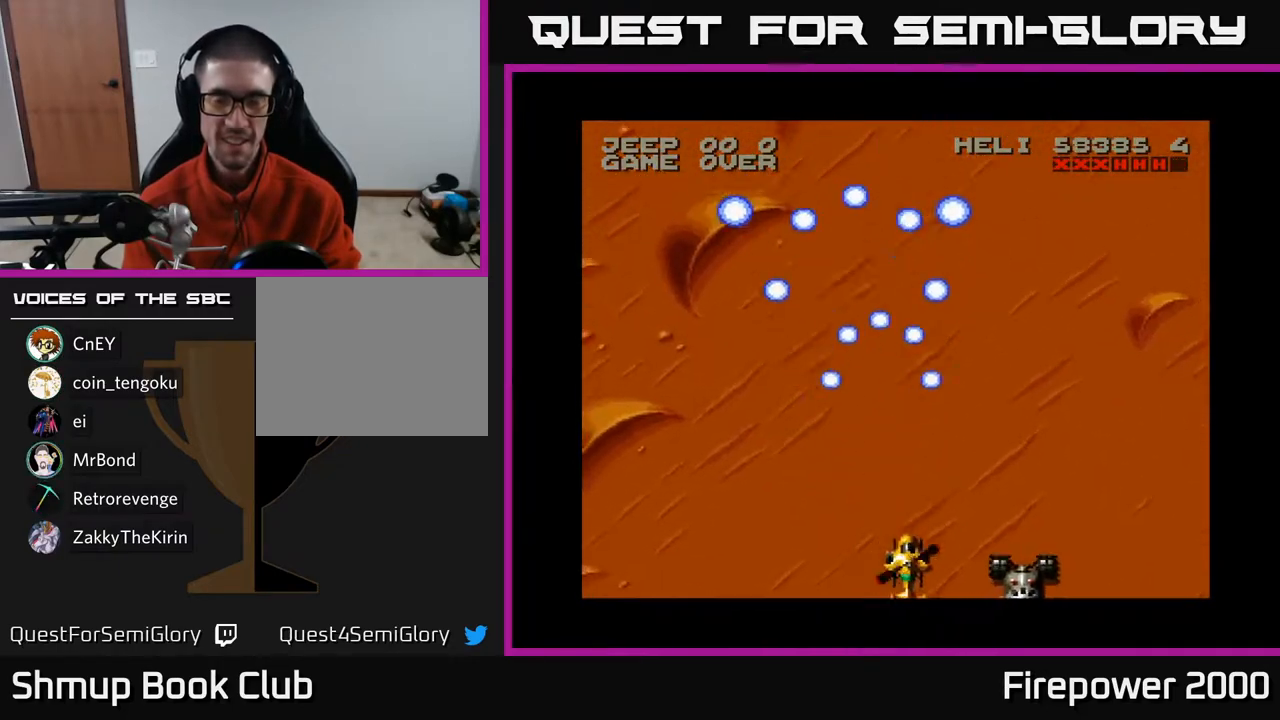
{"buttons": ["A"], "left_stick": "center", "right_stick": "center", "events": [[350, "DPAD_RIGHT", "up"], [450, "DPAD_DOWN", "up"]]}
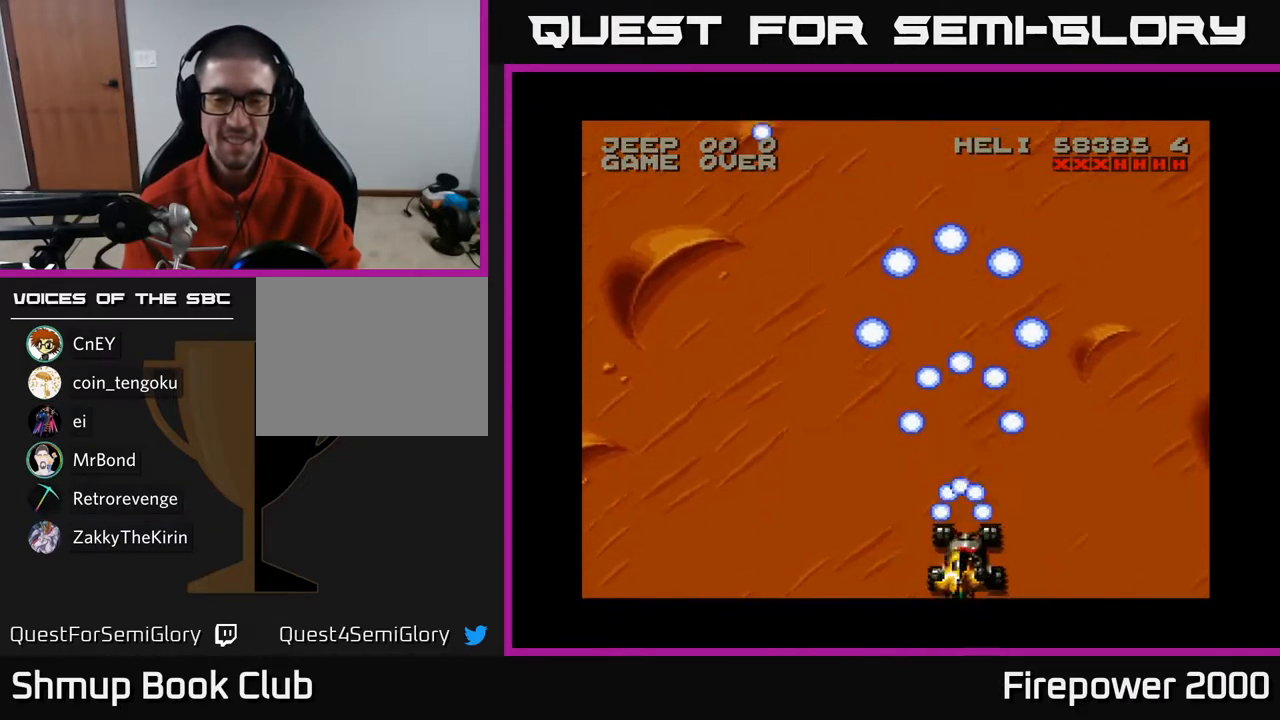
{"buttons": ["A"], "left_stick": "center", "right_stick": "center", "events": []}
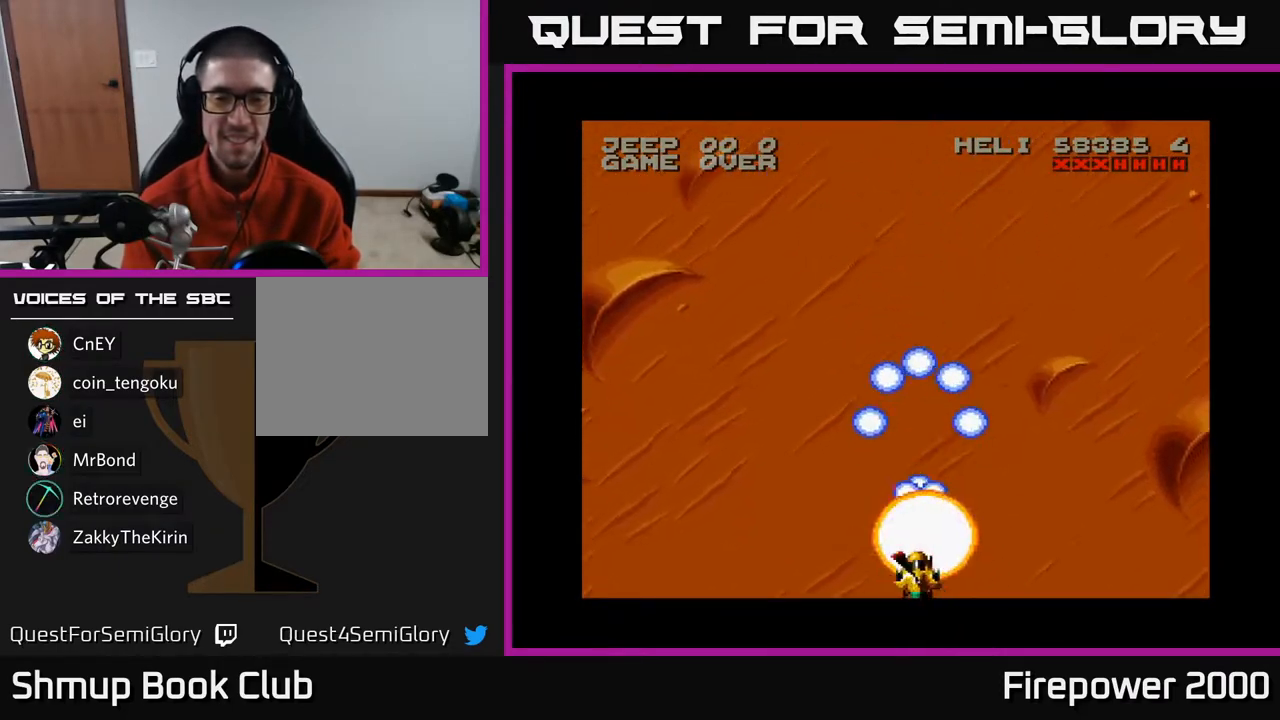
{"buttons": ["A"], "left_stick": "center", "right_stick": "center", "events": []}
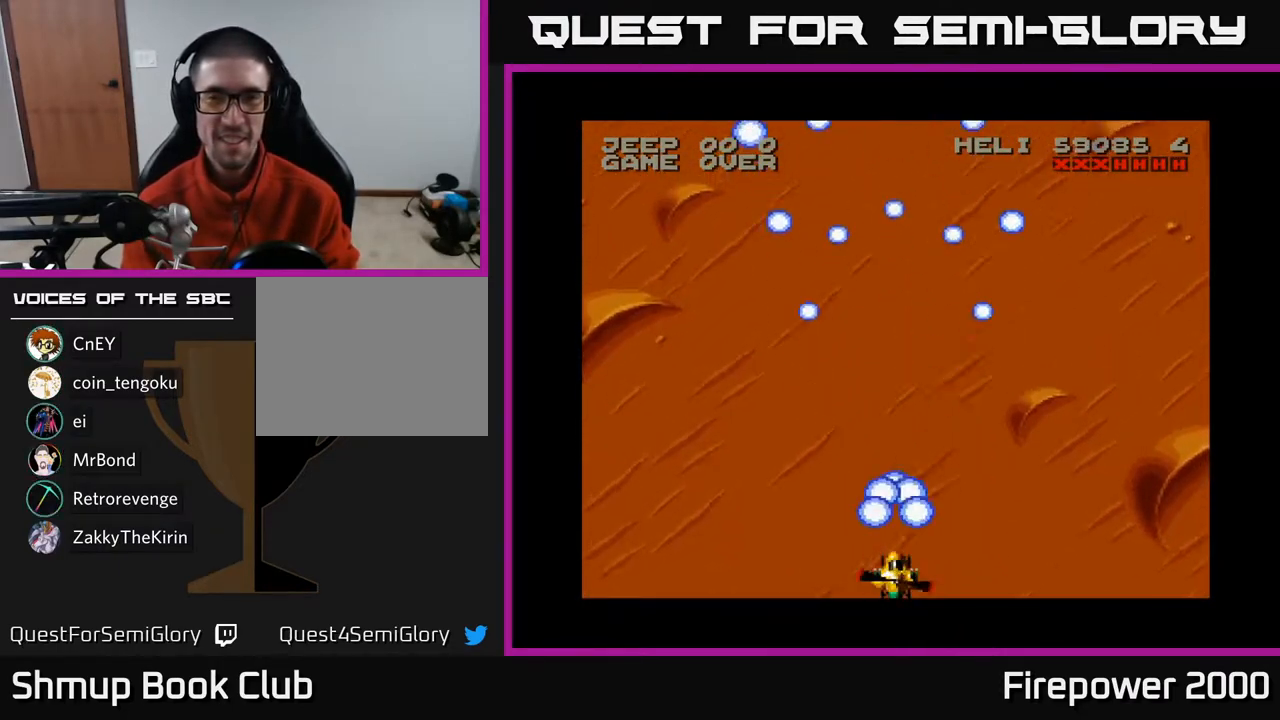
{"buttons": ["A"], "left_stick": "center", "right_stick": "center", "events": []}
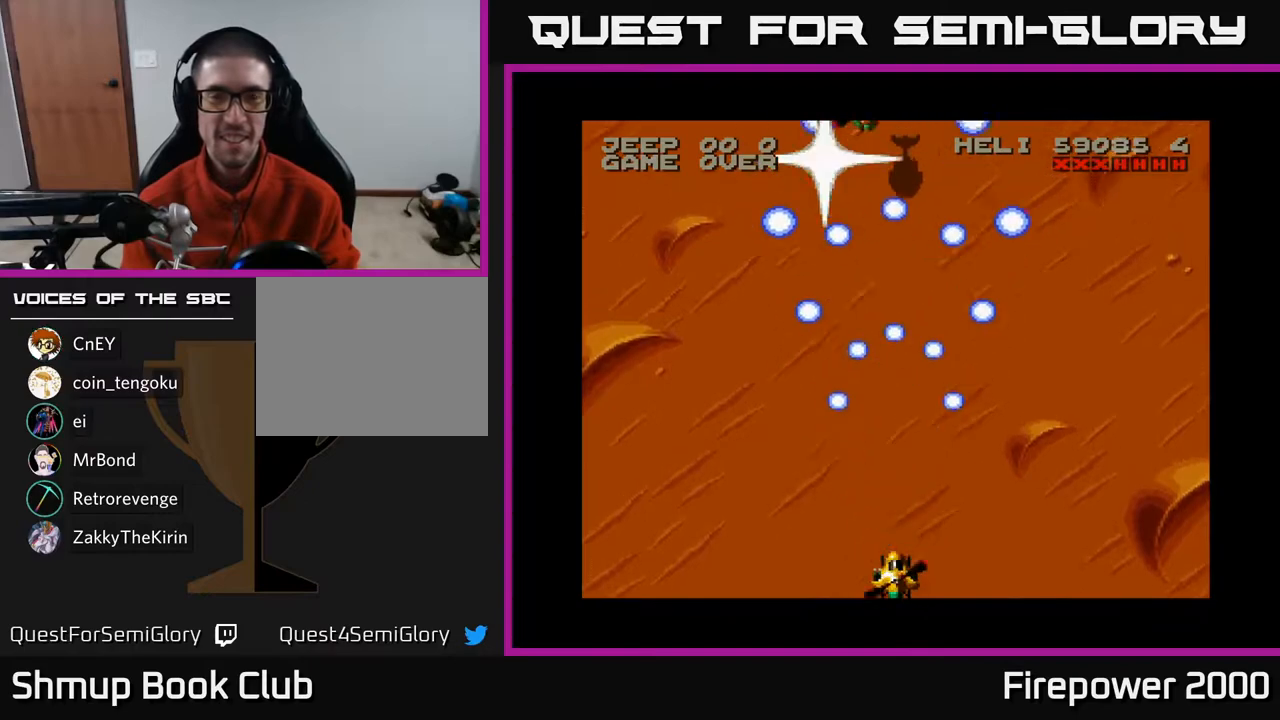
{"buttons": ["A"], "left_stick": "center", "right_stick": "center", "events": [[267, "DPAD_LEFT", "down"], [383, "DPAD_LEFT", "up"]]}
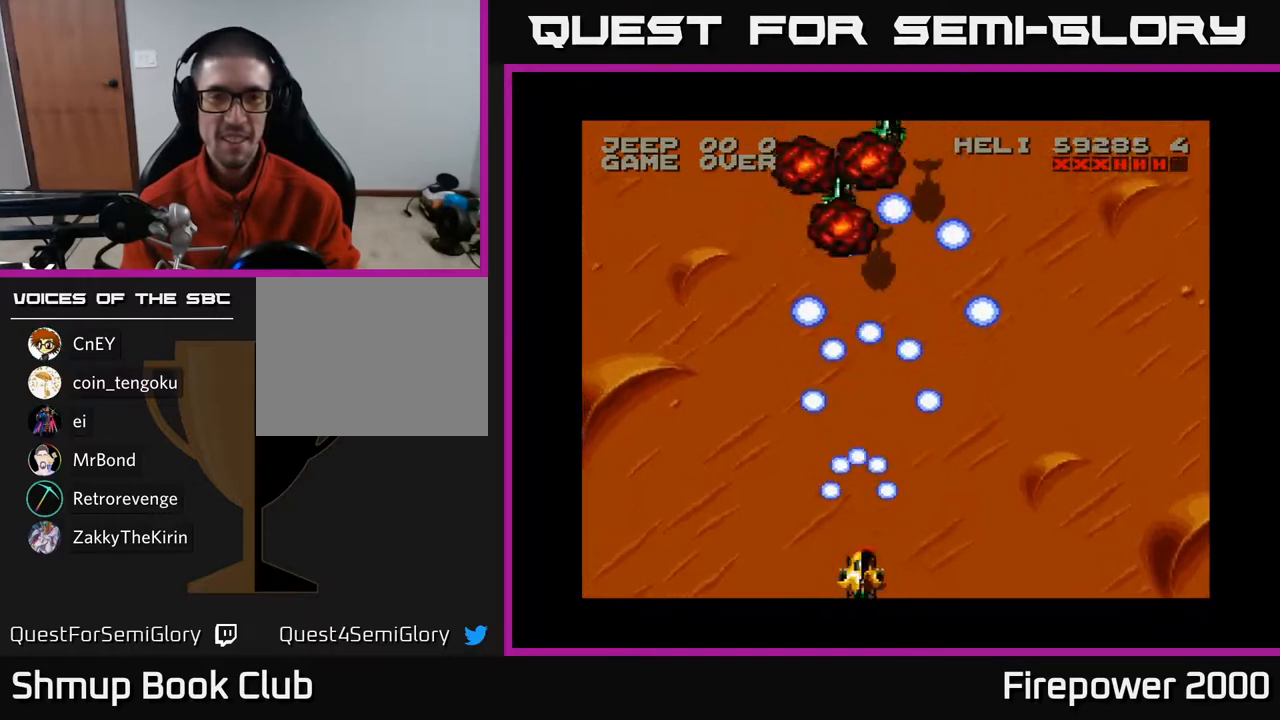
{"buttons": ["A"], "left_stick": "center", "right_stick": "center", "events": []}
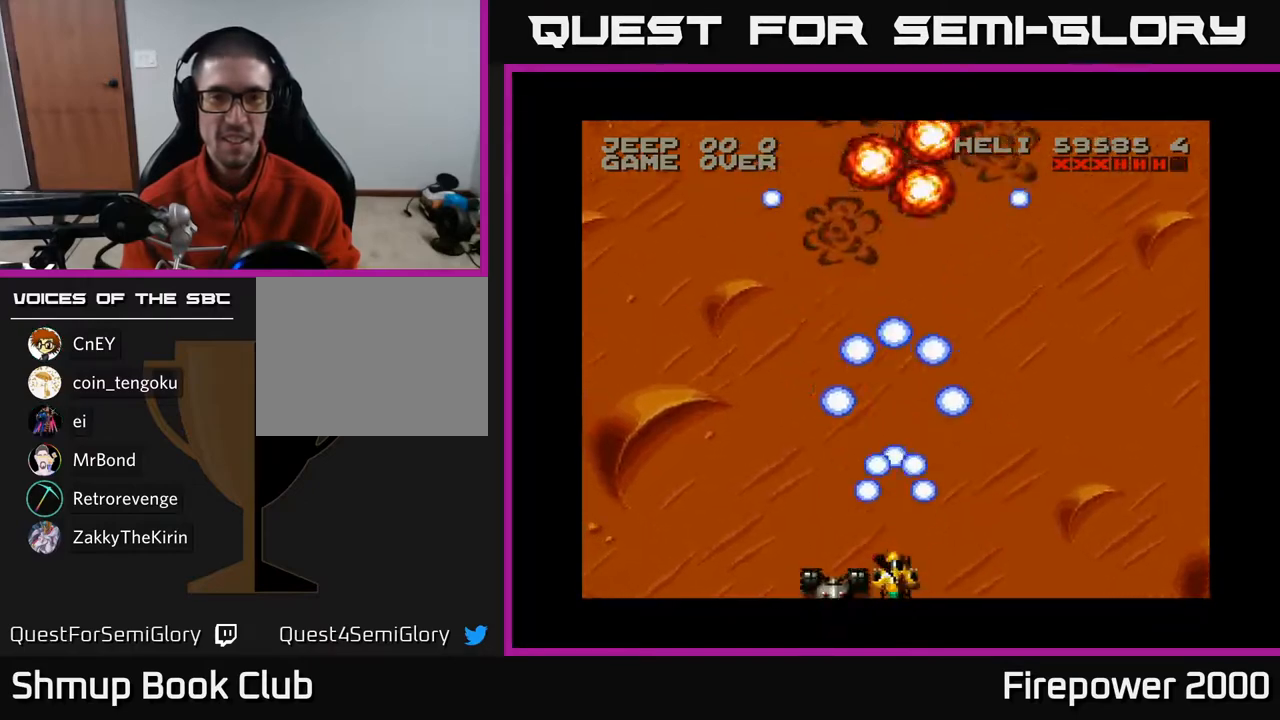
{"buttons": ["A"], "left_stick": "center", "right_stick": "center", "events": [[283, "DPAD_LEFT", "down"], [383, "DPAD_LEFT", "up"]]}
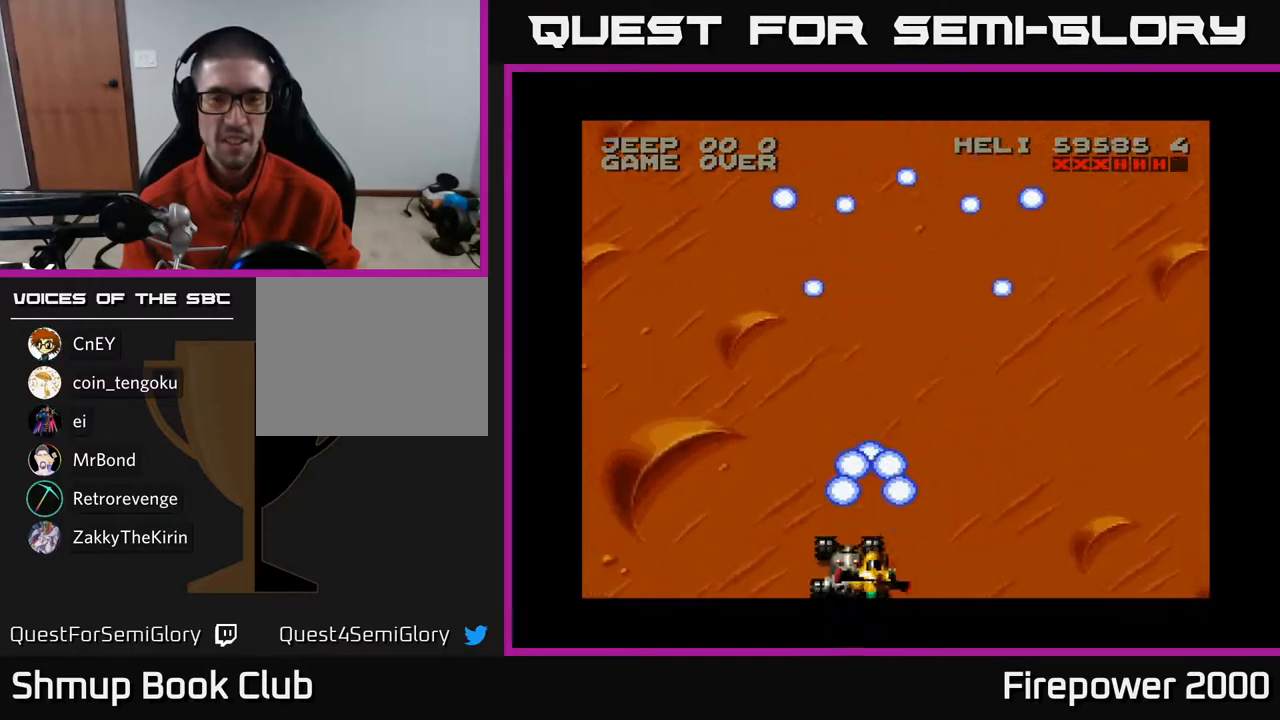
{"buttons": ["A"], "left_stick": "center", "right_stick": "center", "events": [[150, "DPAD_DOWN", "down"], [300, "DPAD_DOWN", "up"], [300, "DPAD_LEFT", "down"], [383, "DPAD_LEFT", "up"]]}
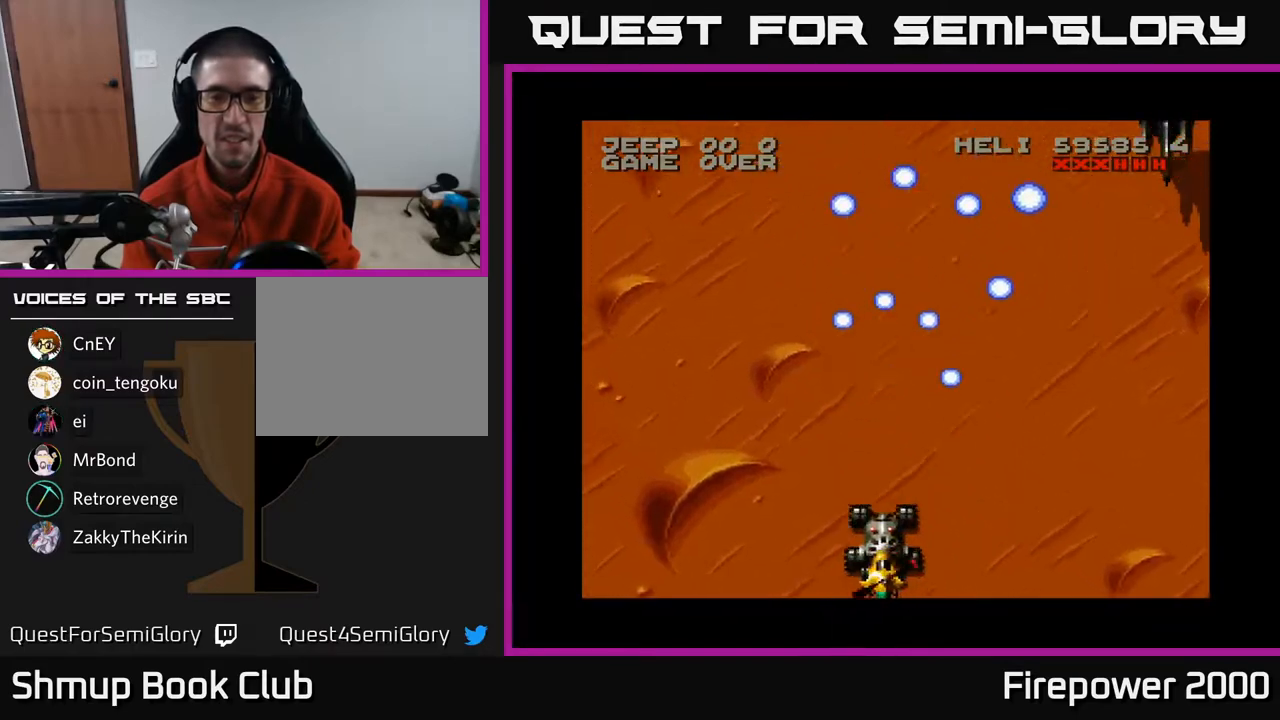
{"buttons": ["A", "DPAD_RIGHT"], "left_stick": "center", "right_stick": "center", "events": [[267, "DPAD_RIGHT", "down"]]}
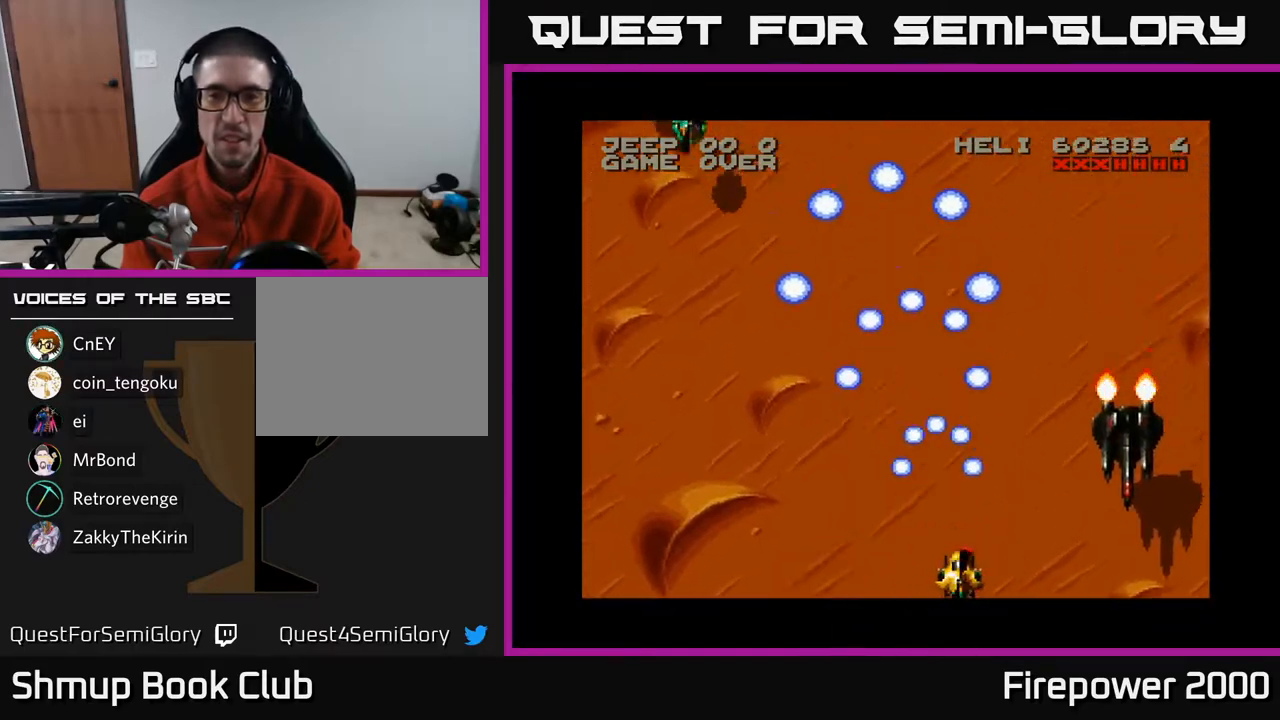
{"buttons": ["A", "DPAD_LEFT"], "left_stick": "center", "right_stick": "center", "events": [[67, "DPAD_DOWN", "down"], [117, "DPAD_RIGHT", "up"], [150, "DPAD_LEFT", "down"], [167, "DPAD_DOWN", "up"]]}